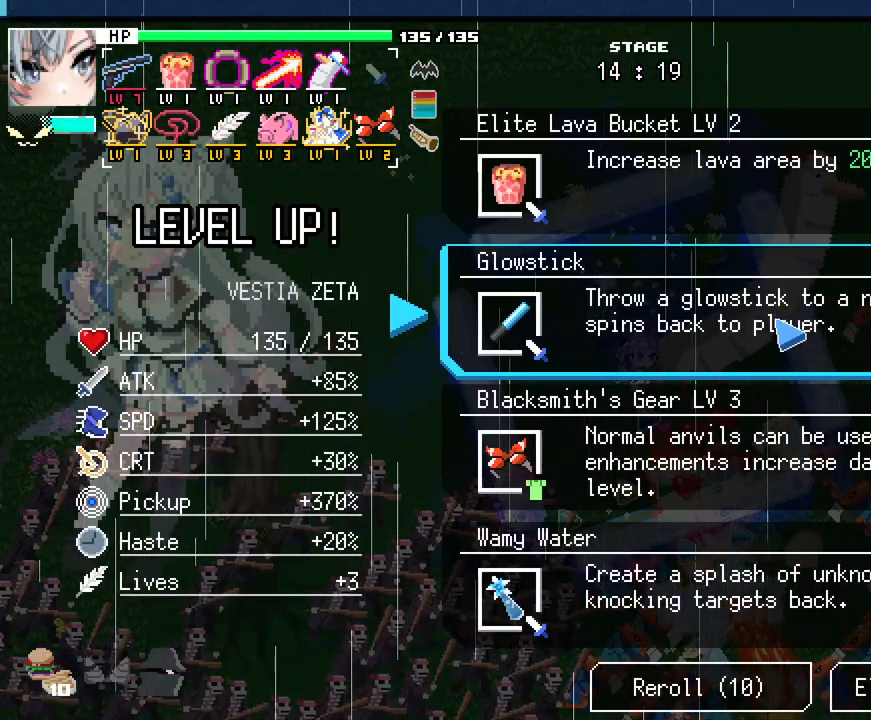
Gameplay with keyboard and mouse; each line is a JSON object with the keys and mouse buttons held at the frame after it. "events" lists presses ("down") and releases ("up") of ".", "/", "0", "1", "2", "3", "4", "5", "6", "7", "8", "9", "a", "alt_l", "alt_r", "b", "backslash", "backspace", "c", "caps_lock", "comma", "ctrl_l", "ctrl_r", "d", "e", "equals", "escape", "f", "f1", "f10", "f11", "f12", "f2", "f3", "f4", "f5", "f6", "f7", "f8", "f9", "g", "h", "i", "j", "k", "l", "lbracket", "m", "minus", "n", "o", "p", "q", "quote", "r", "rbracket", "return", "s", "semicolon", "shift_l", "shift_r", "space", "super_l", "super_r", "t", "tab", "tilde", "u", "v", "w", "x", "y", "z", "mouse_left", "mouse_wheel", "mouse_right", "mouse_mb4" and "mouse_mb5" between this image and that frame as [ms after this image, input, new state], when the widget could be followed in between. "mouse_left", "mouse_wheel", "mouse_right", "mouse_mb4", "mouse_mb5" = the "left", "wheel", "right", "mb4", "mb5" buttons of the "mouse" list. No other keys are recorded. "wheel" means that the mouse wheel is clicked or scrolled. Not read: mouse_move.
{"keys": [], "mouse": [], "events": []}
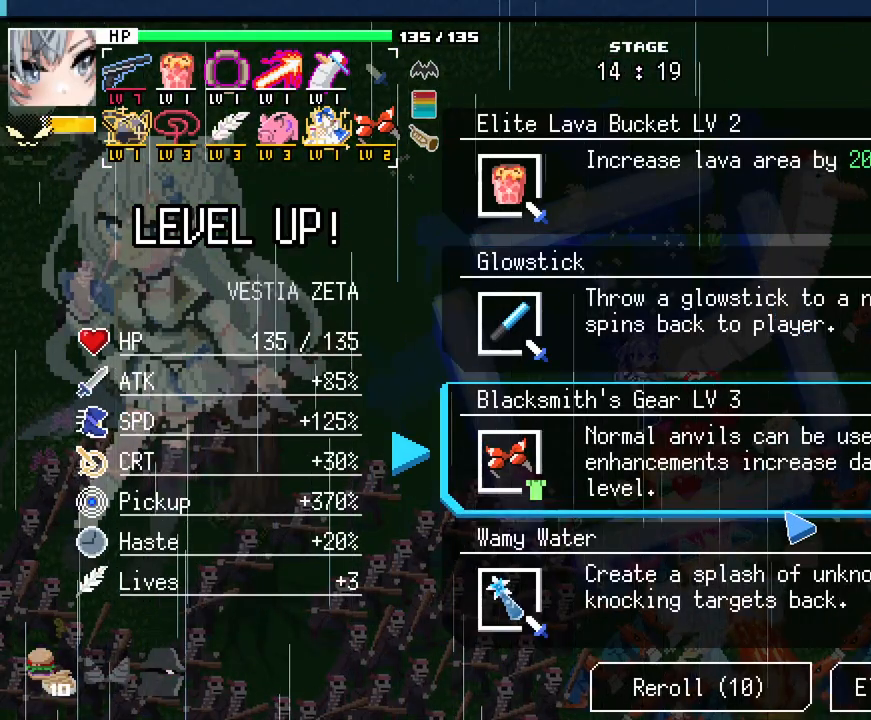
{"keys": [], "mouse": [], "events": []}
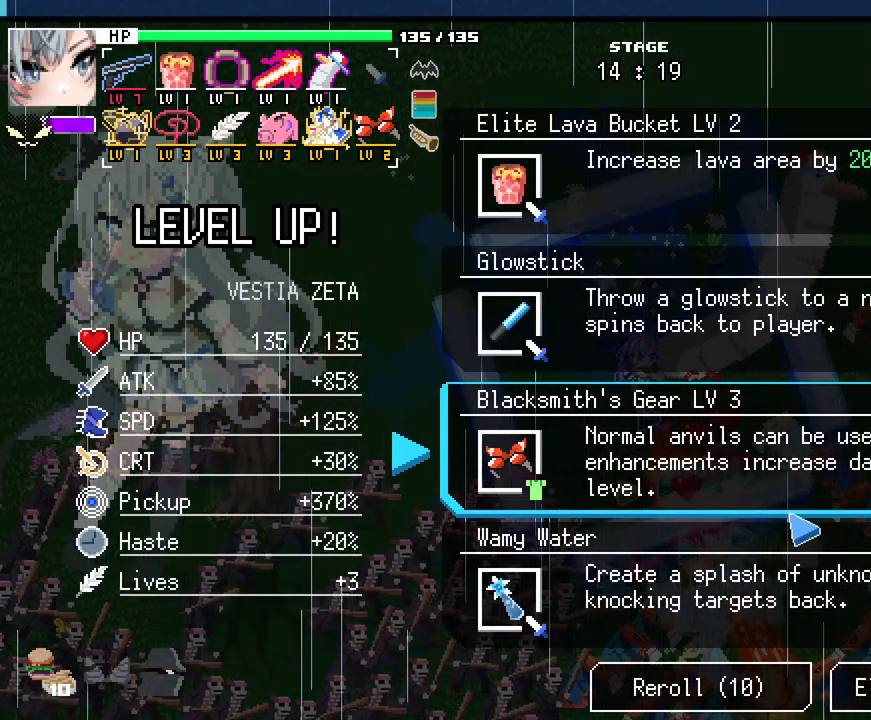
{"keys": [], "mouse": [], "events": []}
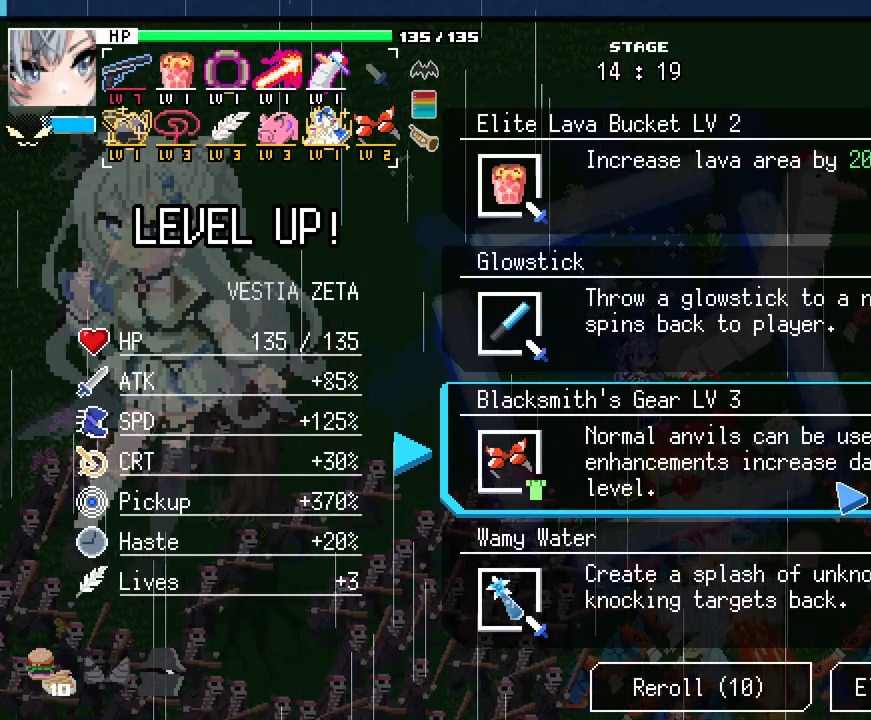
{"keys": [], "mouse": [], "events": []}
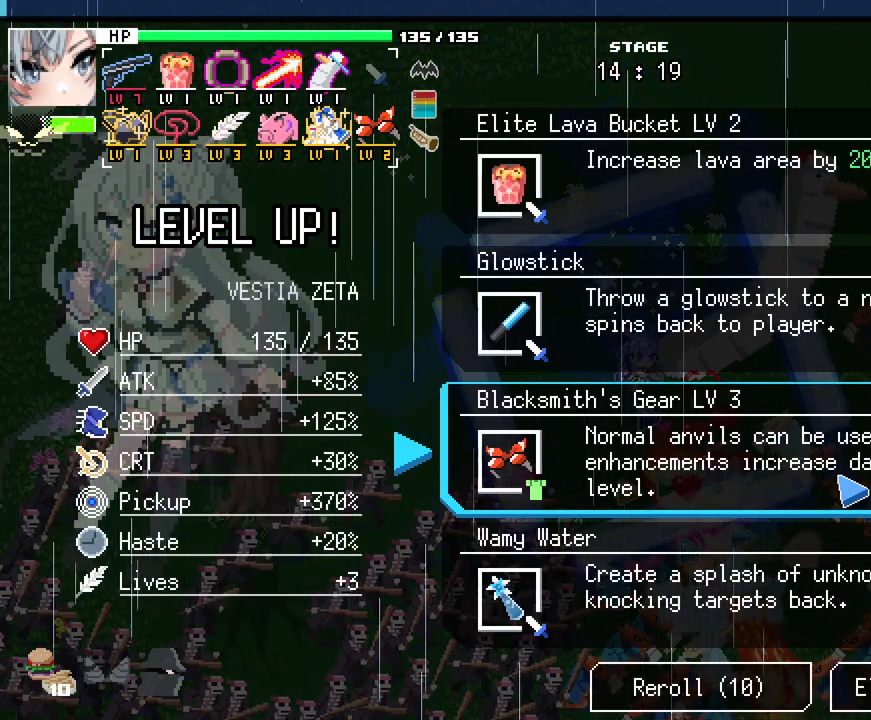
{"keys": [], "mouse": [], "events": []}
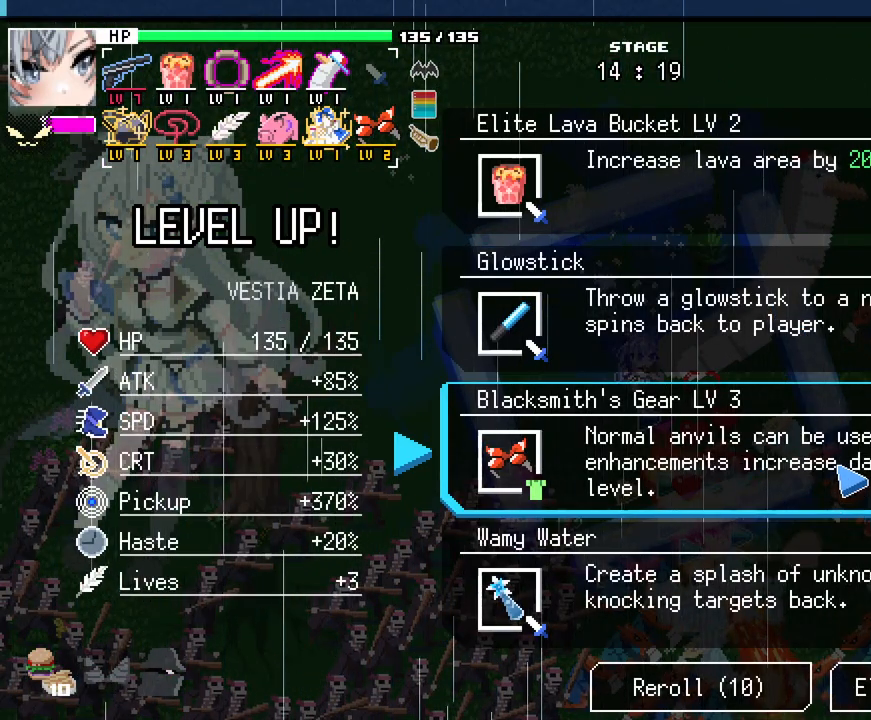
{"keys": [], "mouse": [], "events": []}
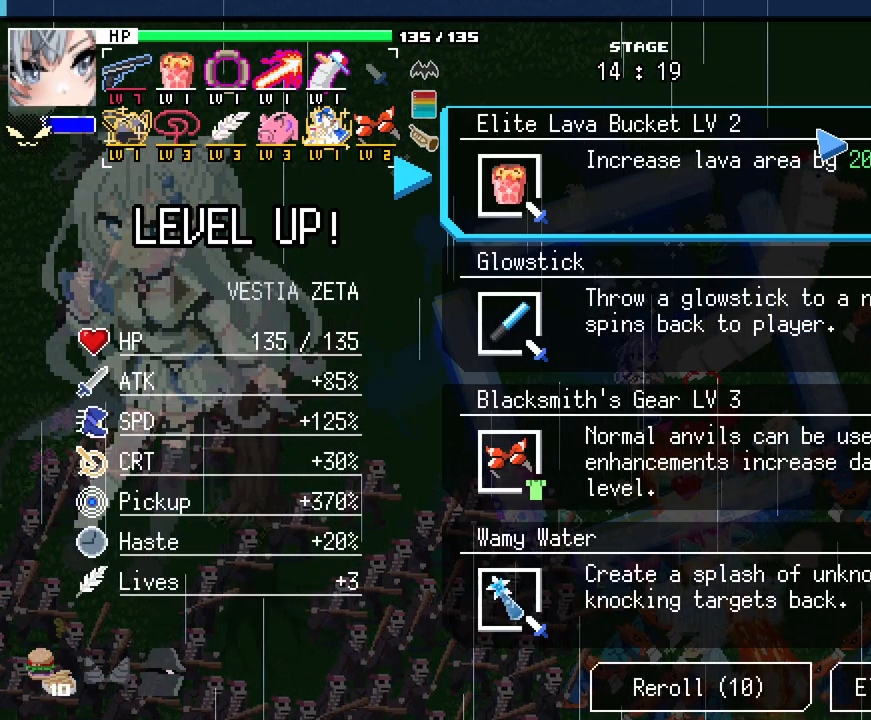
{"keys": [], "mouse": [], "events": []}
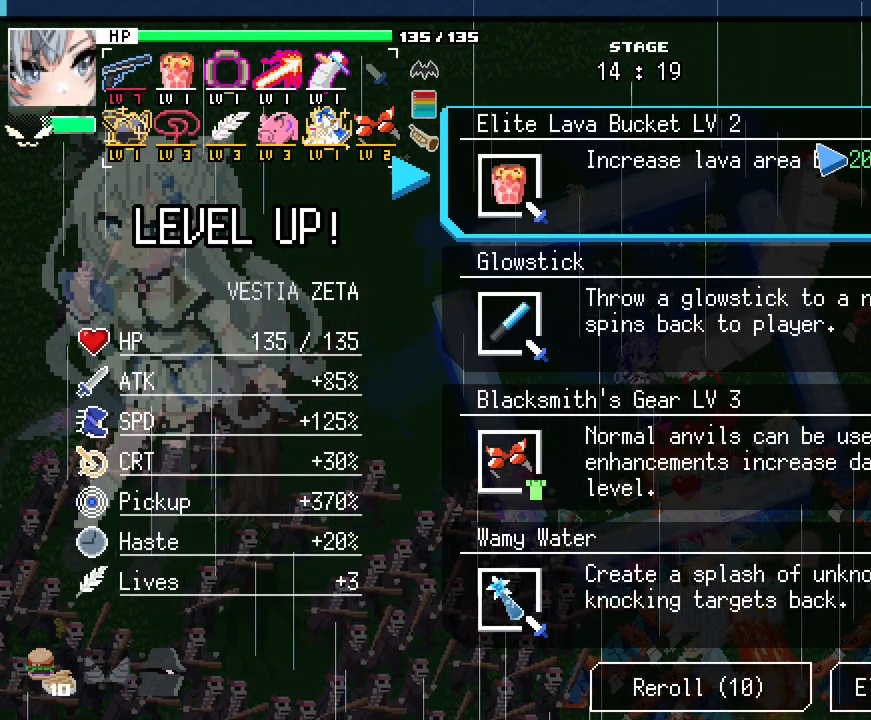
{"keys": [], "mouse": []}
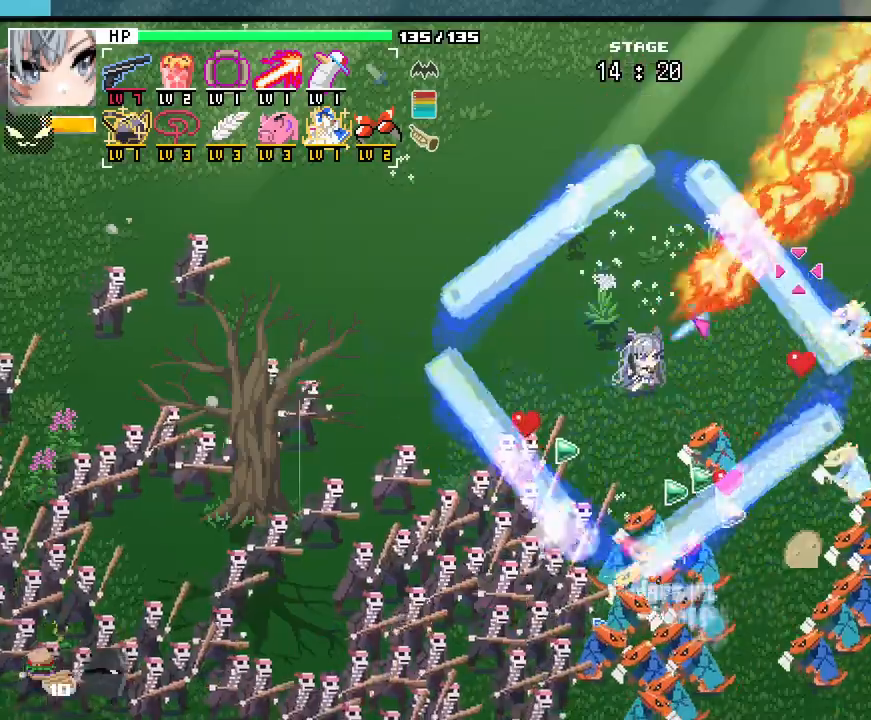
{"keys": [], "mouse": [], "events": []}
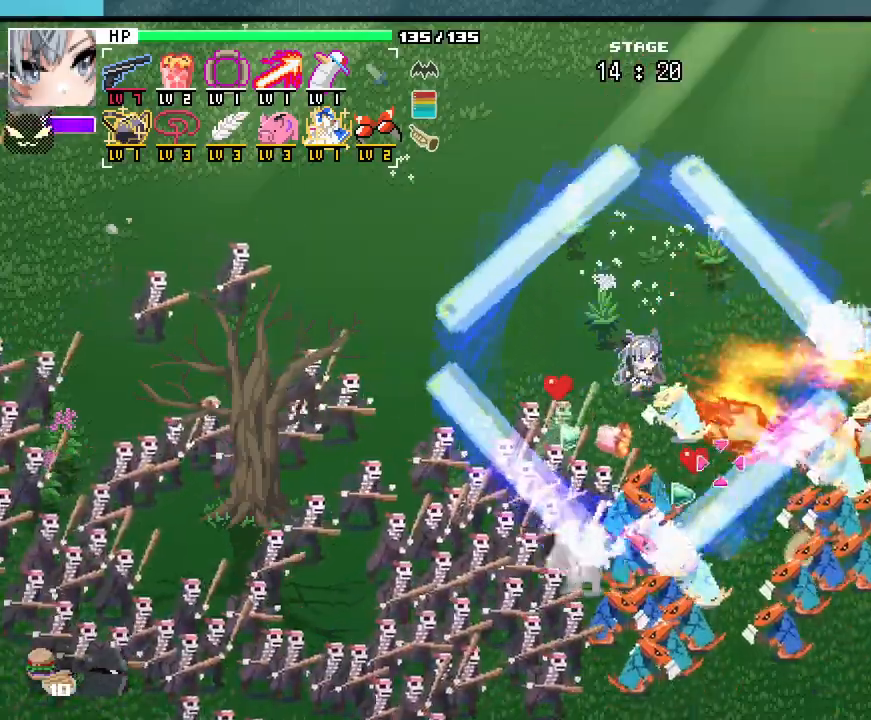
{"keys": ["w"], "mouse": [], "events": [[33, "w", "down"]]}
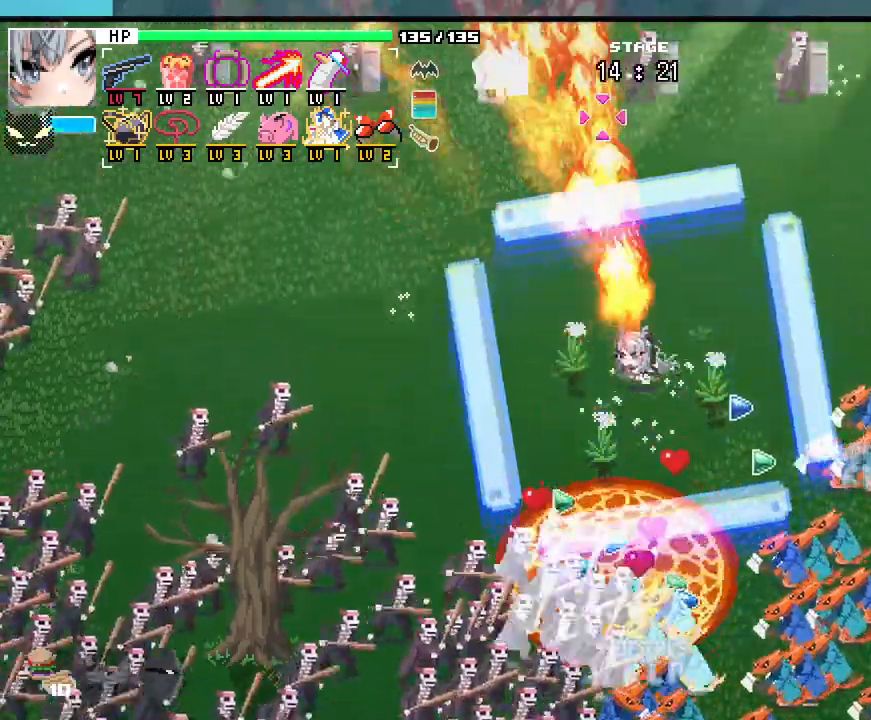
{"keys": ["d"], "mouse": [], "events": [[300, "d", "down"], [500, "w", "up"]]}
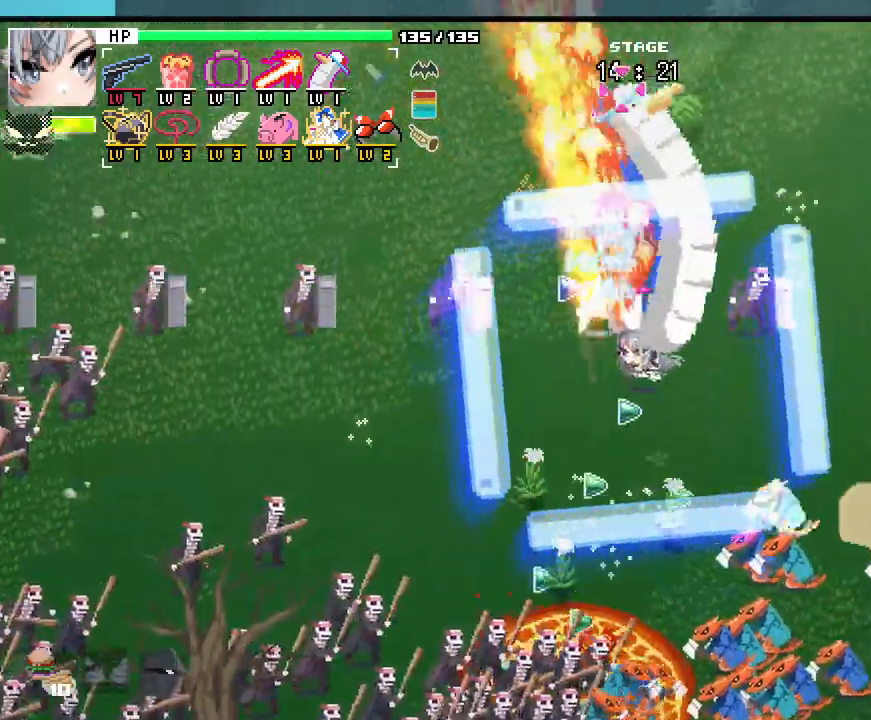
{"keys": ["w"], "mouse": [], "events": [[133, "w", "down"], [167, "d", "up"], [233, "a", "down"], [350, "a", "up"]]}
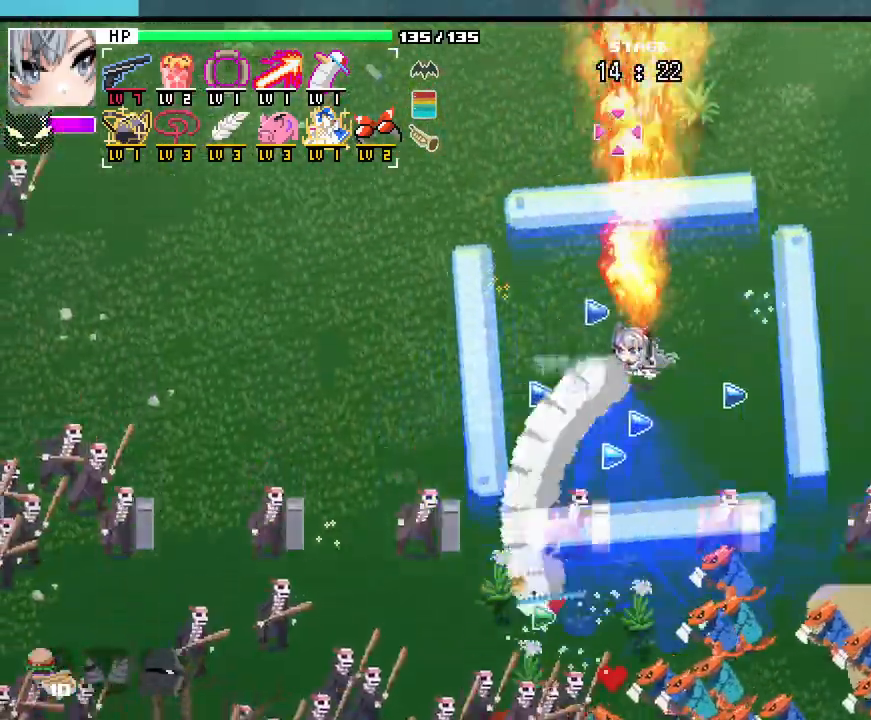
{"keys": [], "mouse": [], "events": [[167, "w", "up"]]}
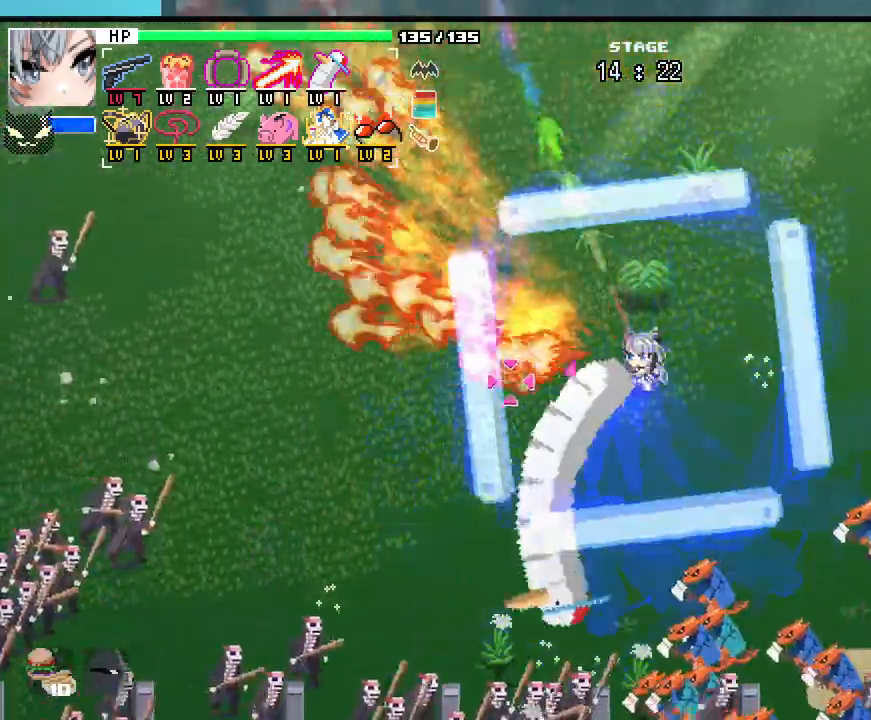
{"keys": [], "mouse": [], "events": [[17, "s", "down"], [233, "s", "up"], [350, "s", "down"], [400, "s", "up"]]}
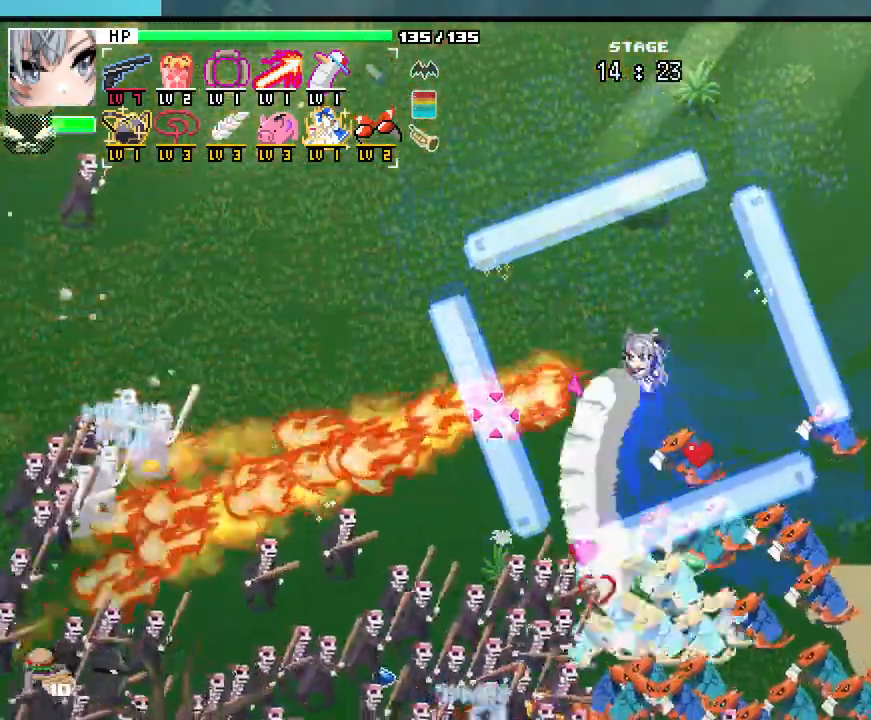
{"keys": [], "mouse": [], "events": []}
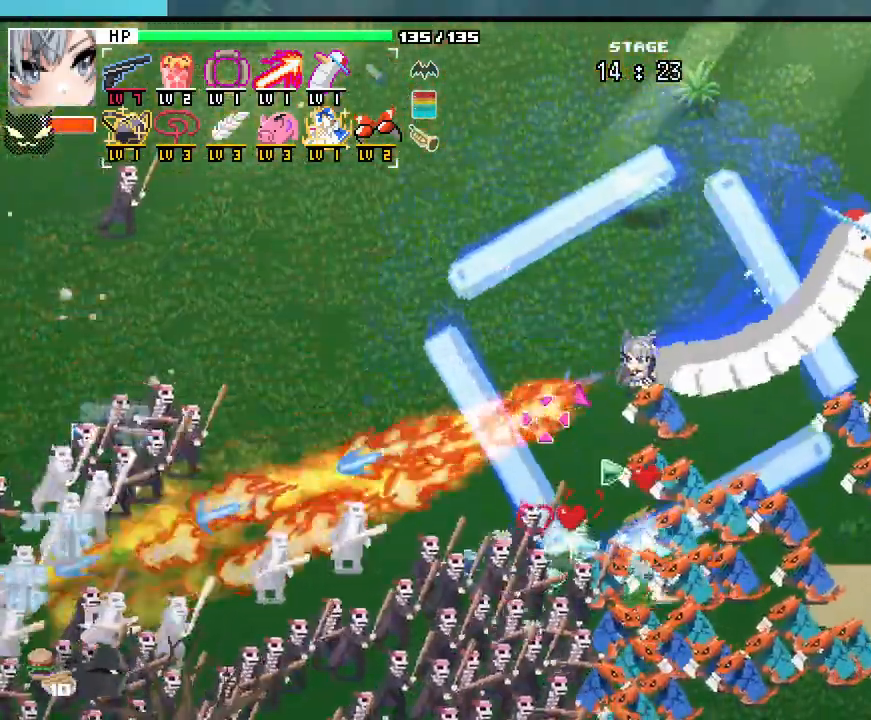
{"keys": ["w"], "mouse": [], "events": [[367, "w", "down"]]}
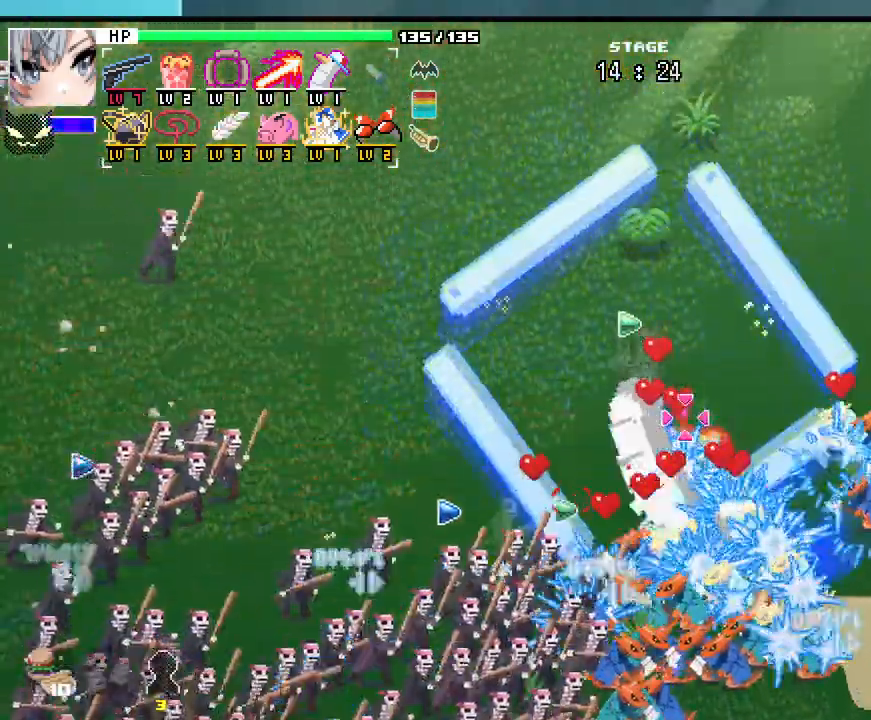
{"keys": ["w"], "mouse": [], "events": [[267, "w", "up"], [400, "w", "down"]]}